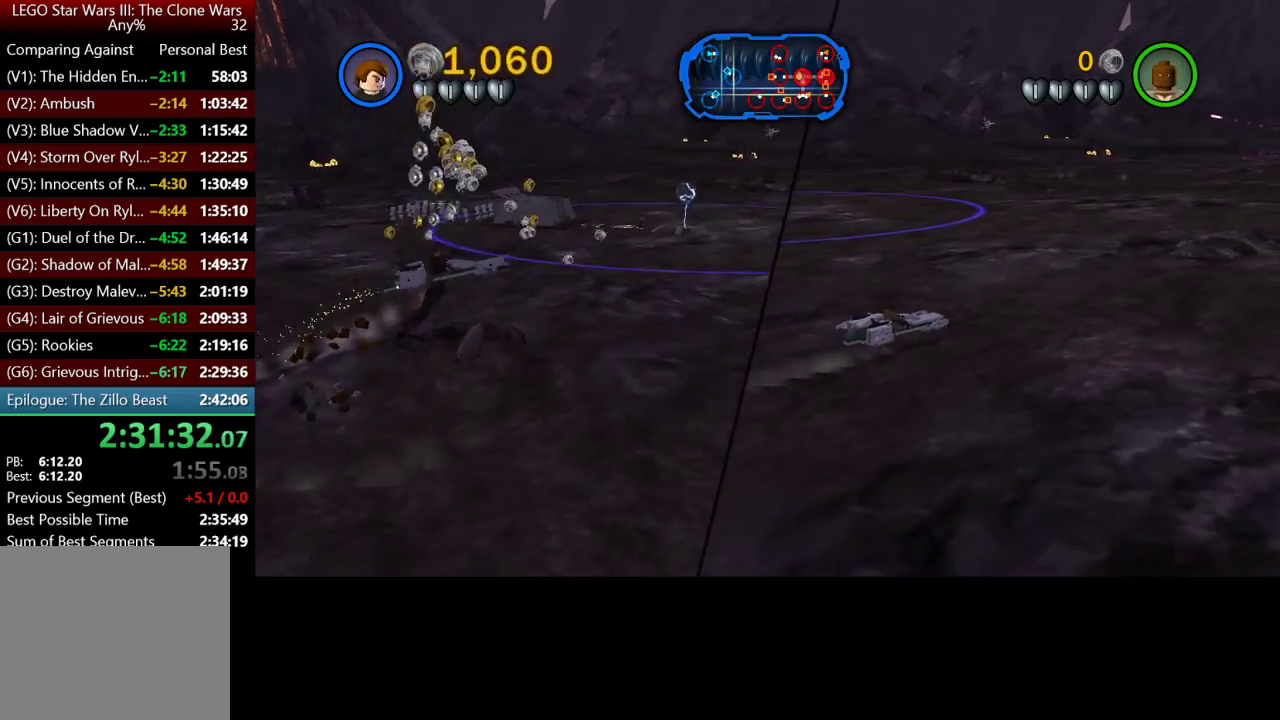
Gameplay with a controller (Xbox layout); each line is a JSON object with the inputs held at the frame after it. "button_events" lists button changes between this image and that frame as [ms after this image, input, new state], when the widget could be followed in between (sticks are given only as held states).
{"buttons": ["A"], "left_stick": "up-right", "right_stick": "center", "button_events": []}
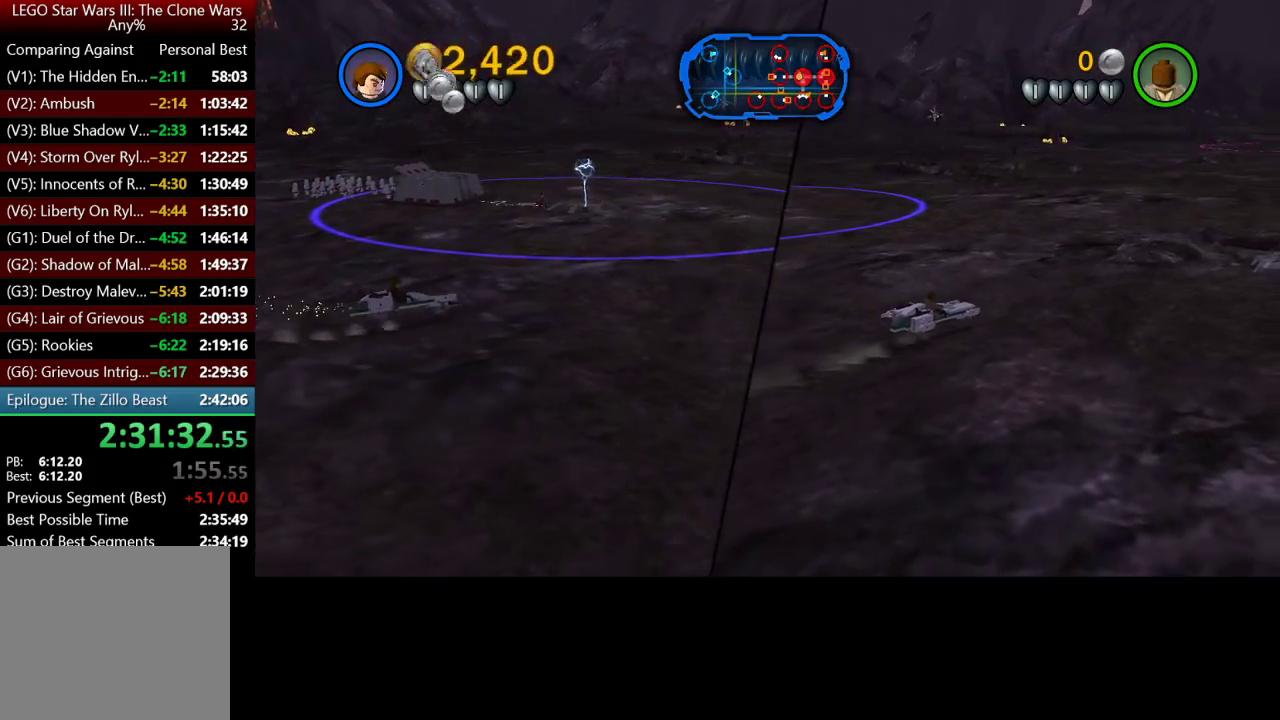
{"buttons": ["A"], "left_stick": "right", "right_stick": "center", "button_events": []}
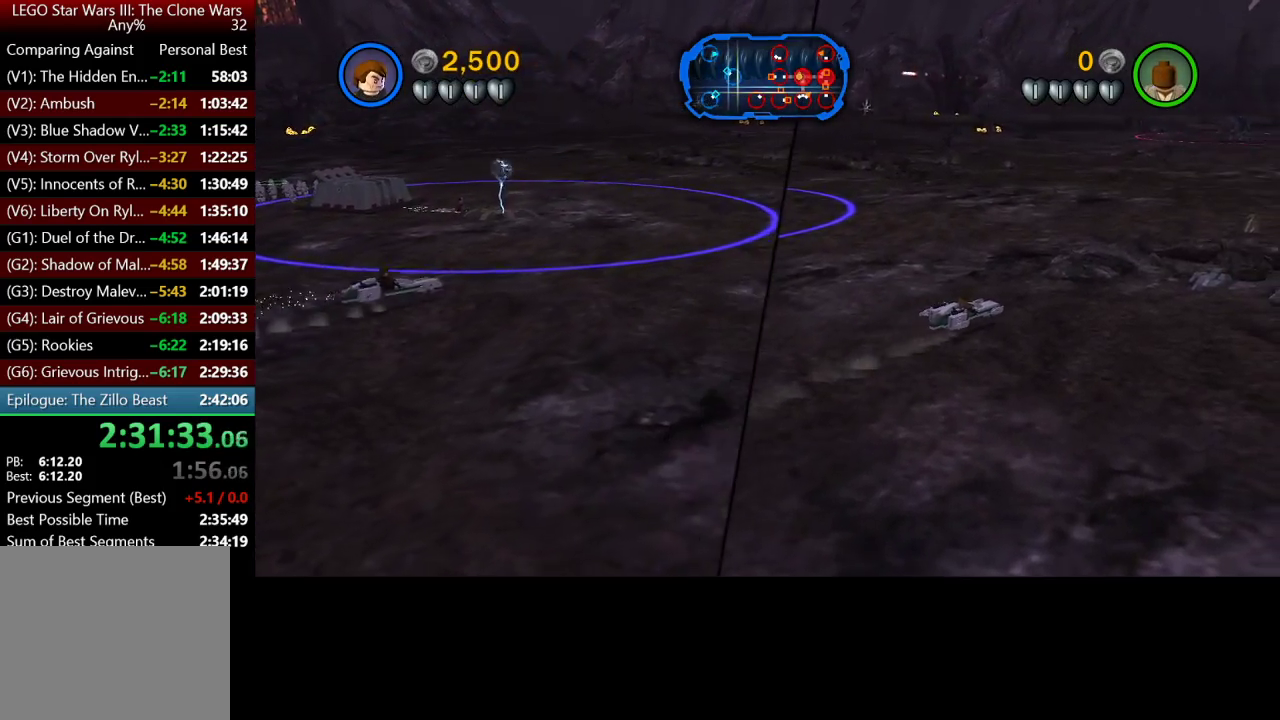
{"buttons": ["A"], "left_stick": "right", "right_stick": "center", "button_events": []}
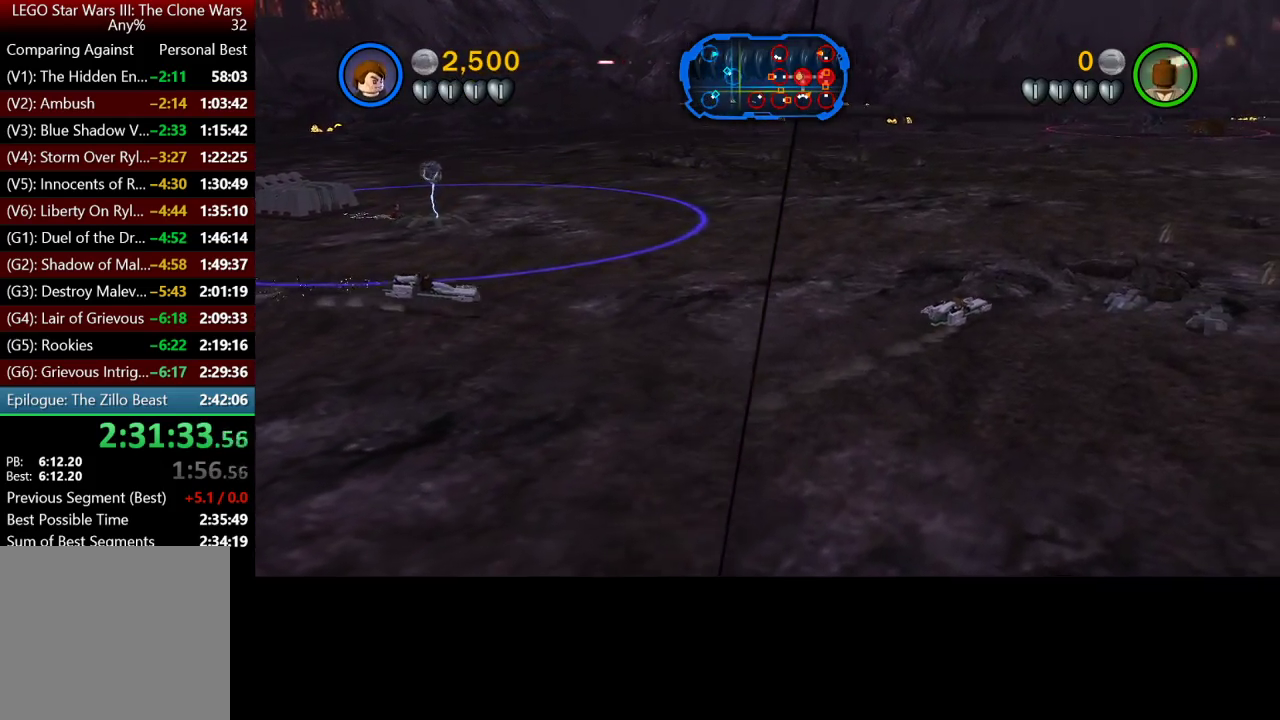
{"buttons": ["A"], "left_stick": "right", "right_stick": "center", "button_events": []}
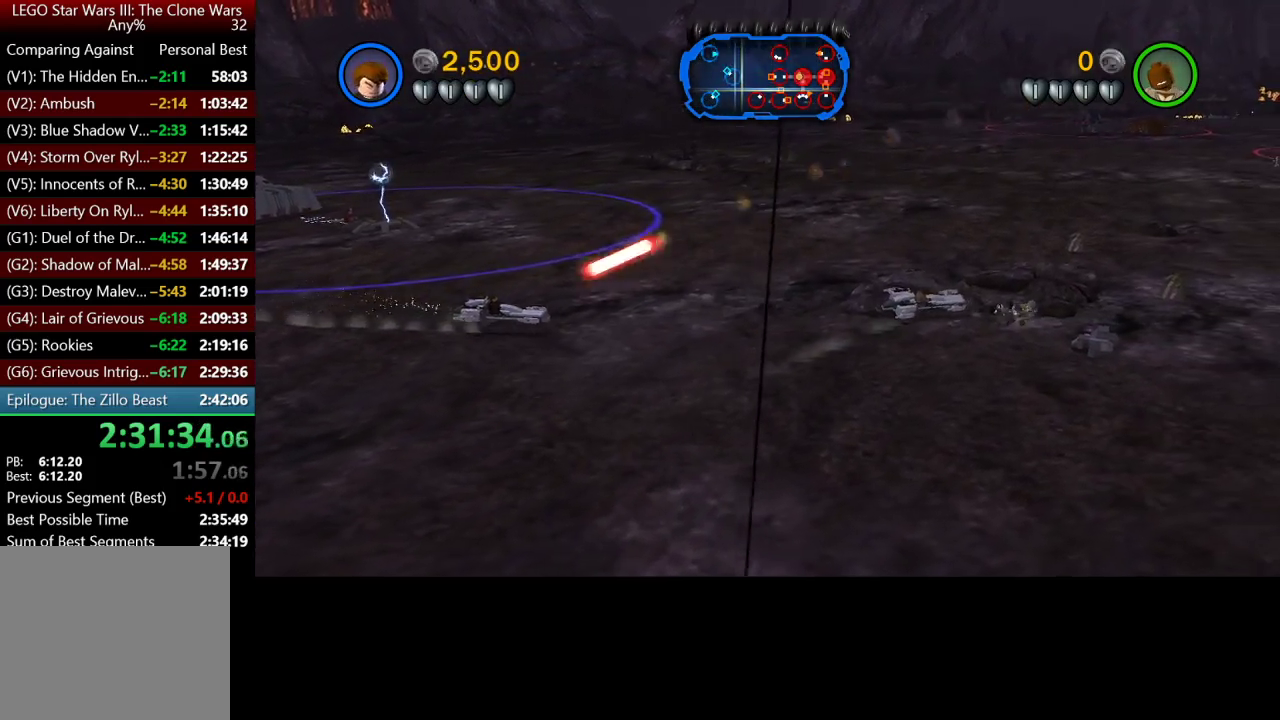
{"buttons": ["A"], "left_stick": "right", "right_stick": "center", "button_events": []}
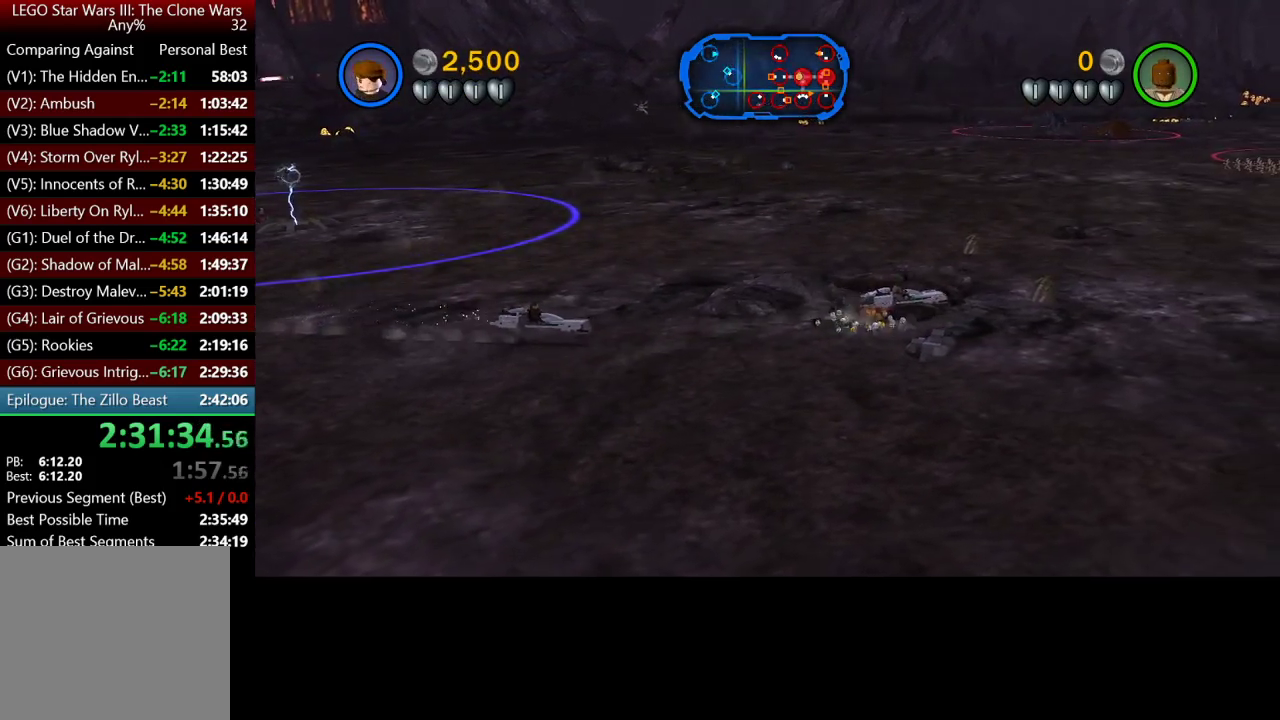
{"buttons": ["A"], "left_stick": "up-right", "right_stick": "center", "button_events": []}
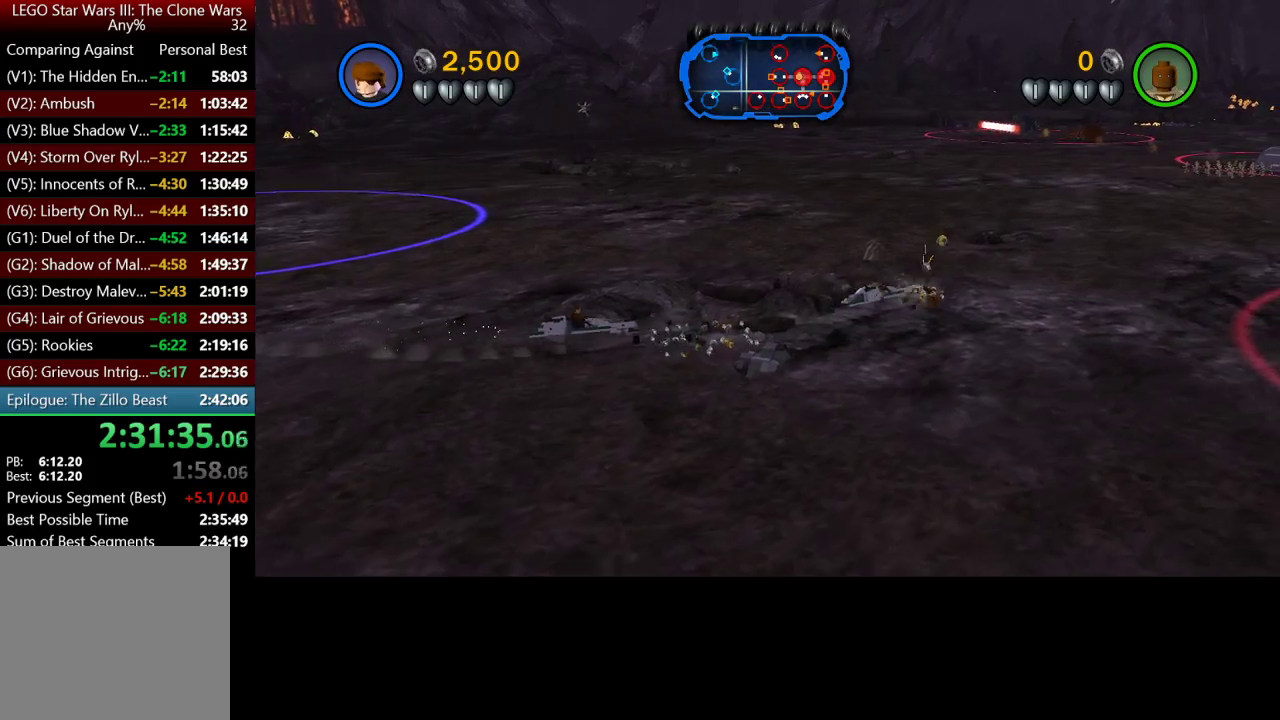
{"buttons": ["A"], "left_stick": "down-right", "right_stick": "center", "button_events": []}
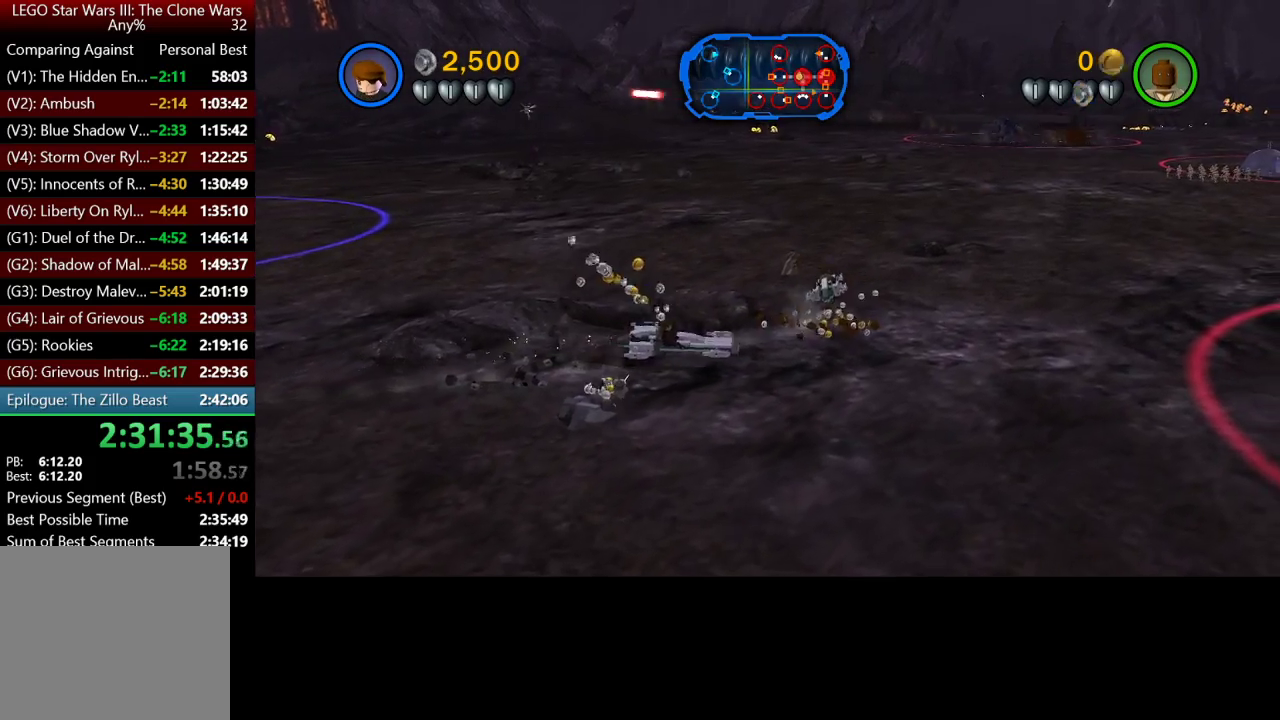
{"buttons": ["A"], "left_stick": "down-left", "right_stick": "center", "button_events": []}
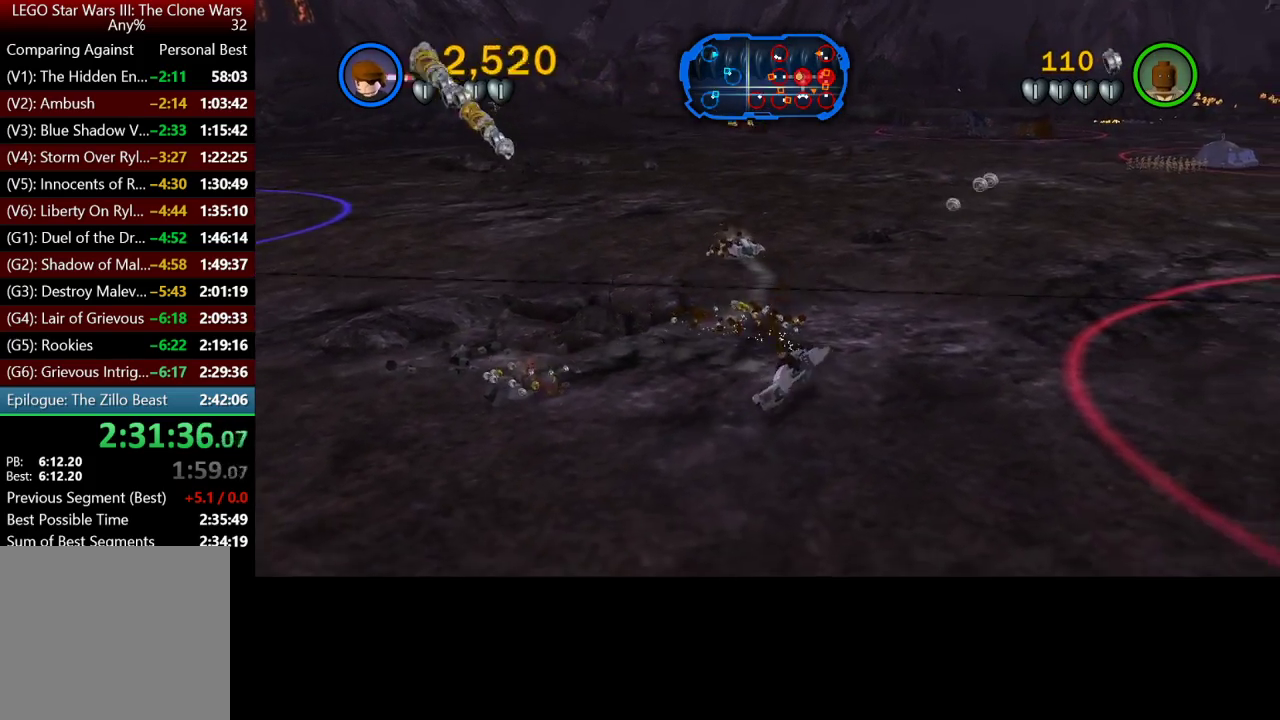
{"buttons": ["A"], "left_stick": "up", "right_stick": "center", "button_events": []}
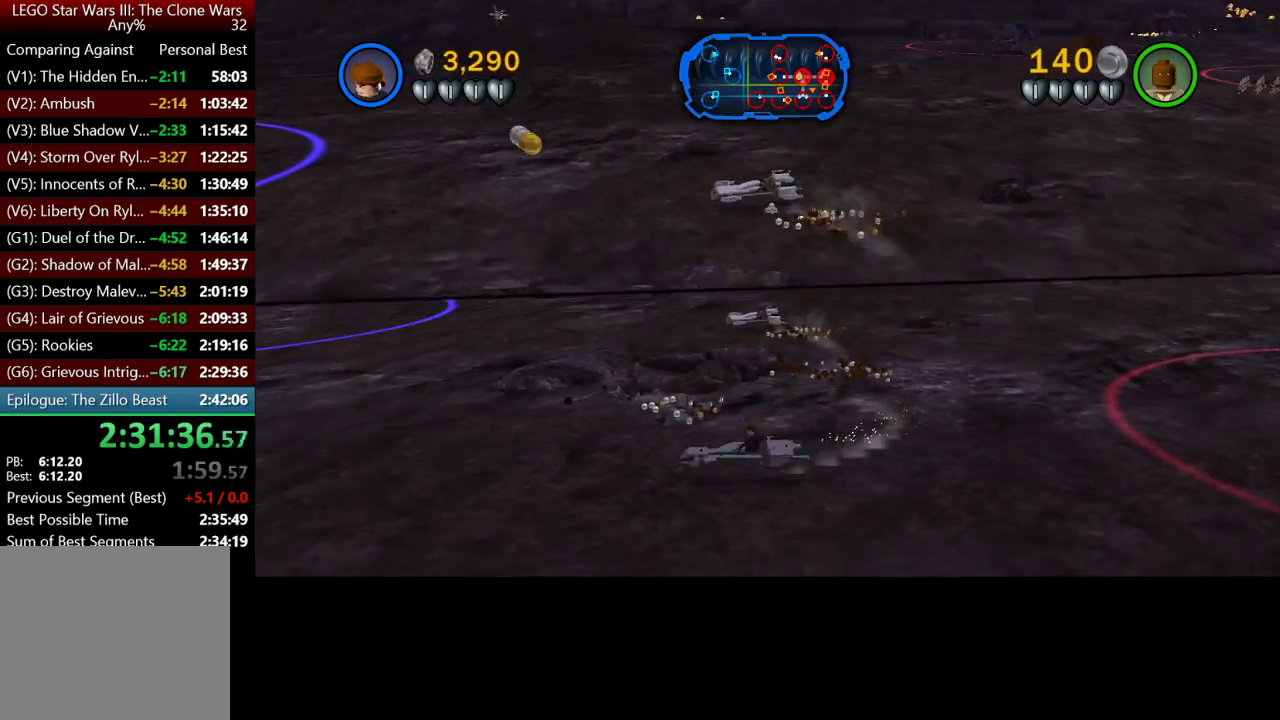
{"buttons": ["A"], "left_stick": "up-right", "right_stick": "center", "button_events": []}
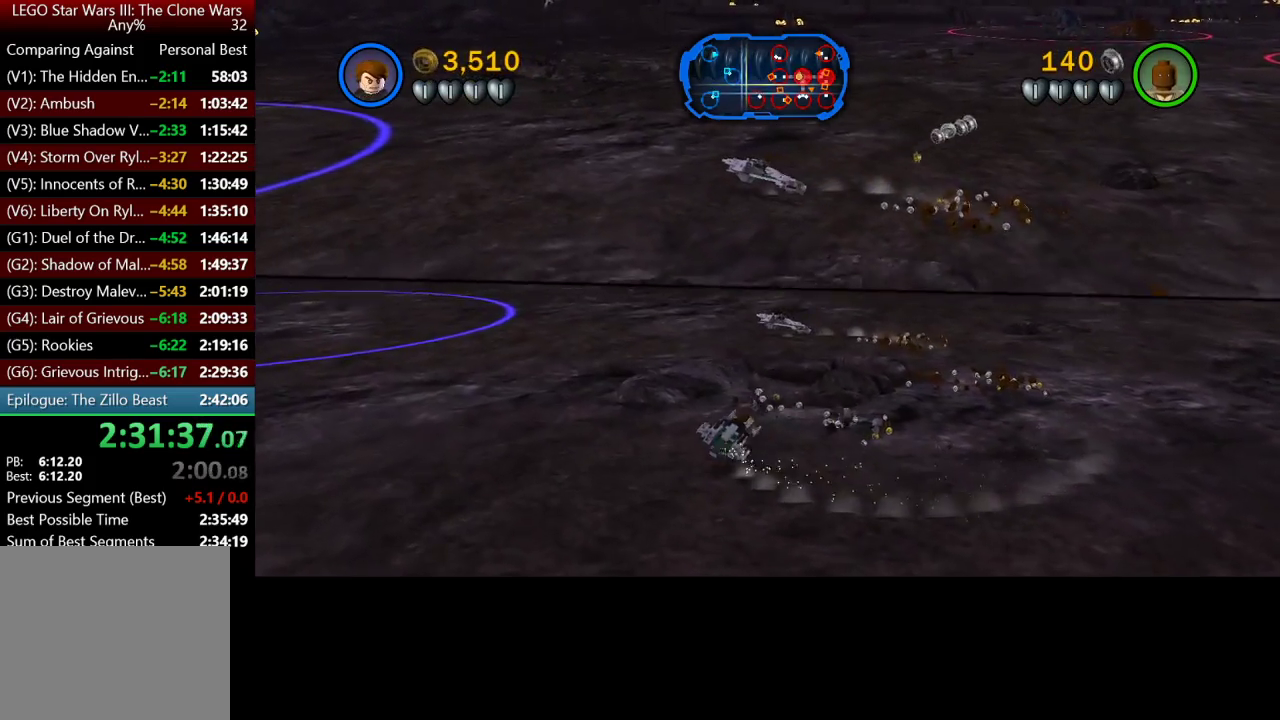
{"buttons": ["A"], "left_stick": "up-right", "right_stick": "center", "button_events": []}
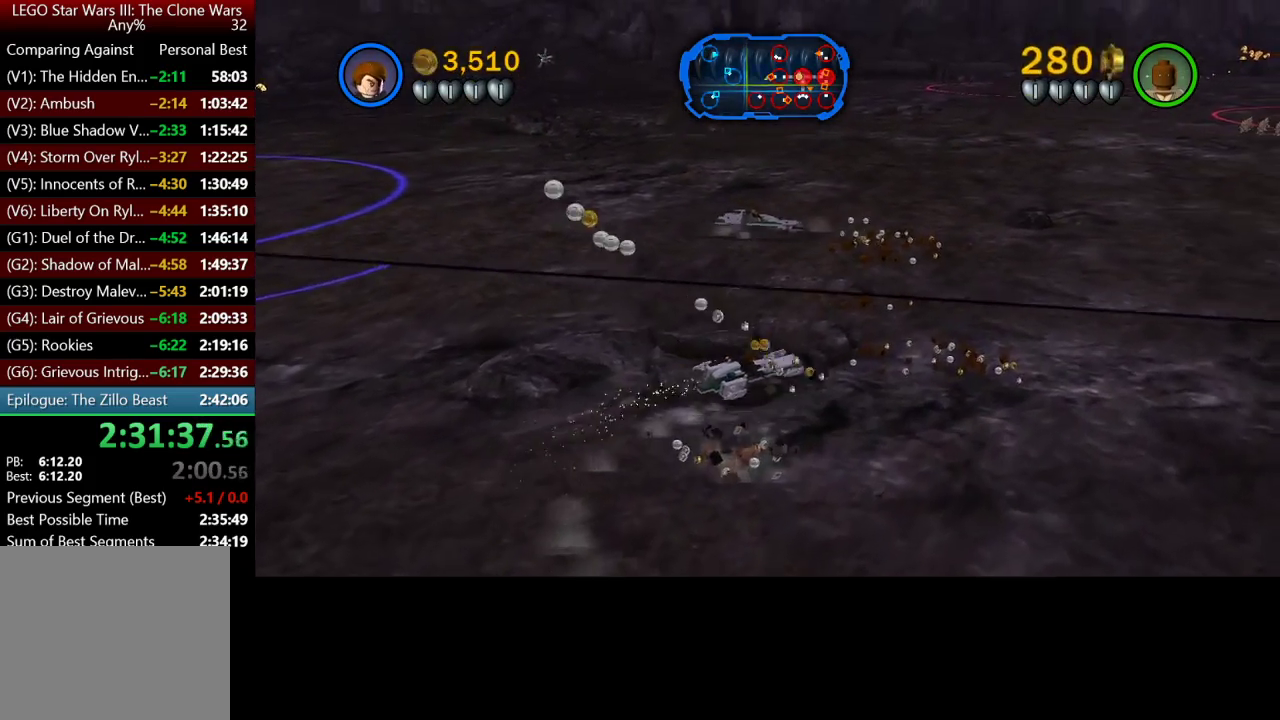
{"buttons": ["A"], "left_stick": "right", "right_stick": "center", "button_events": []}
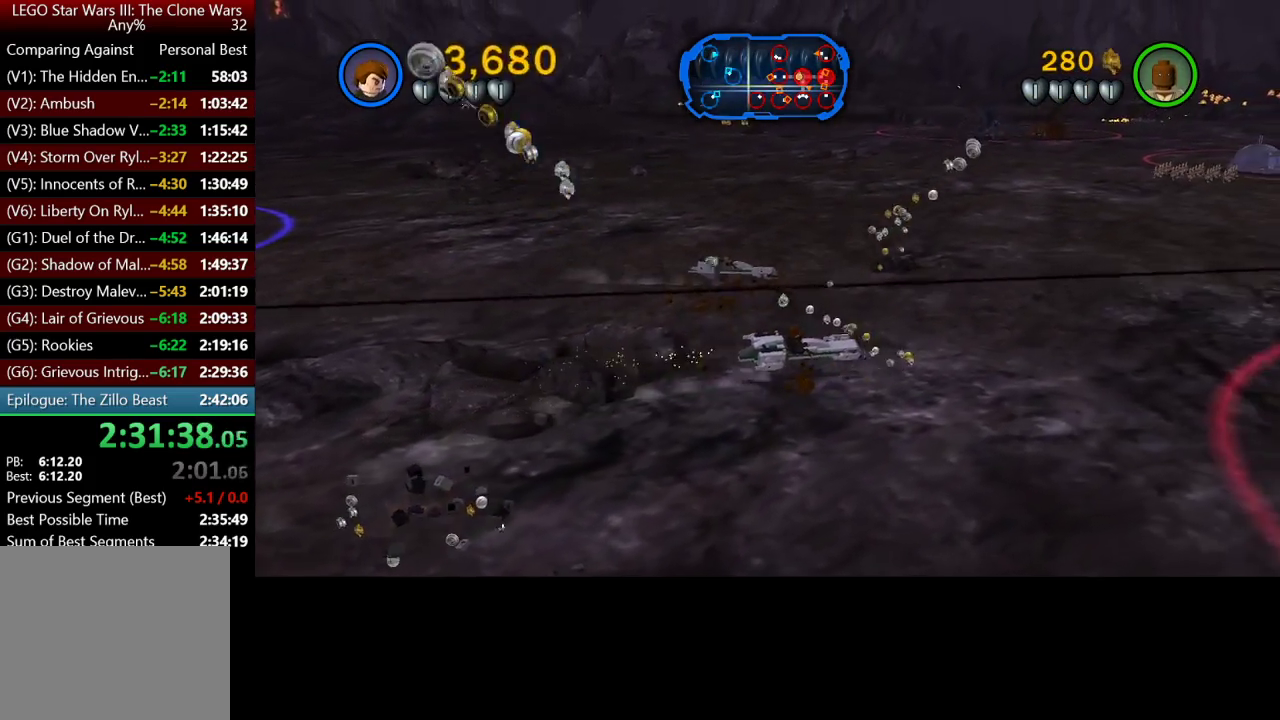
{"buttons": ["A"], "left_stick": "right", "right_stick": "center", "button_events": []}
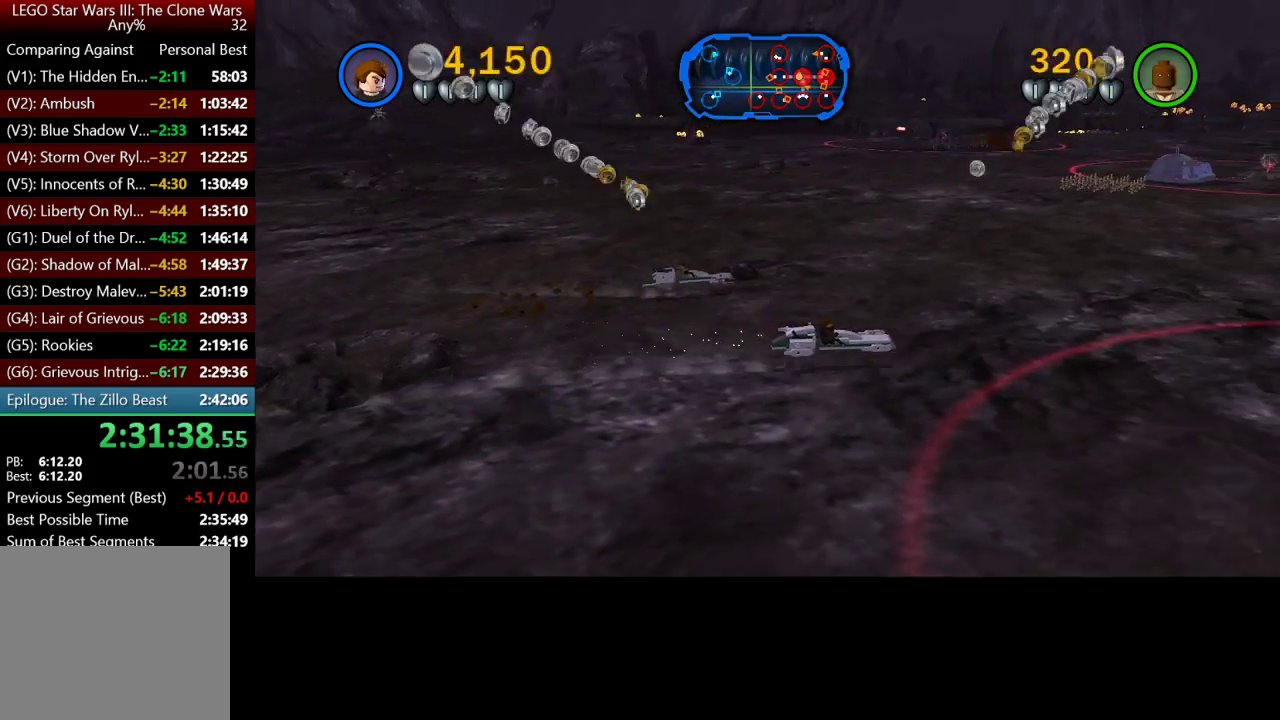
{"buttons": ["A"], "left_stick": "right", "right_stick": "center", "button_events": []}
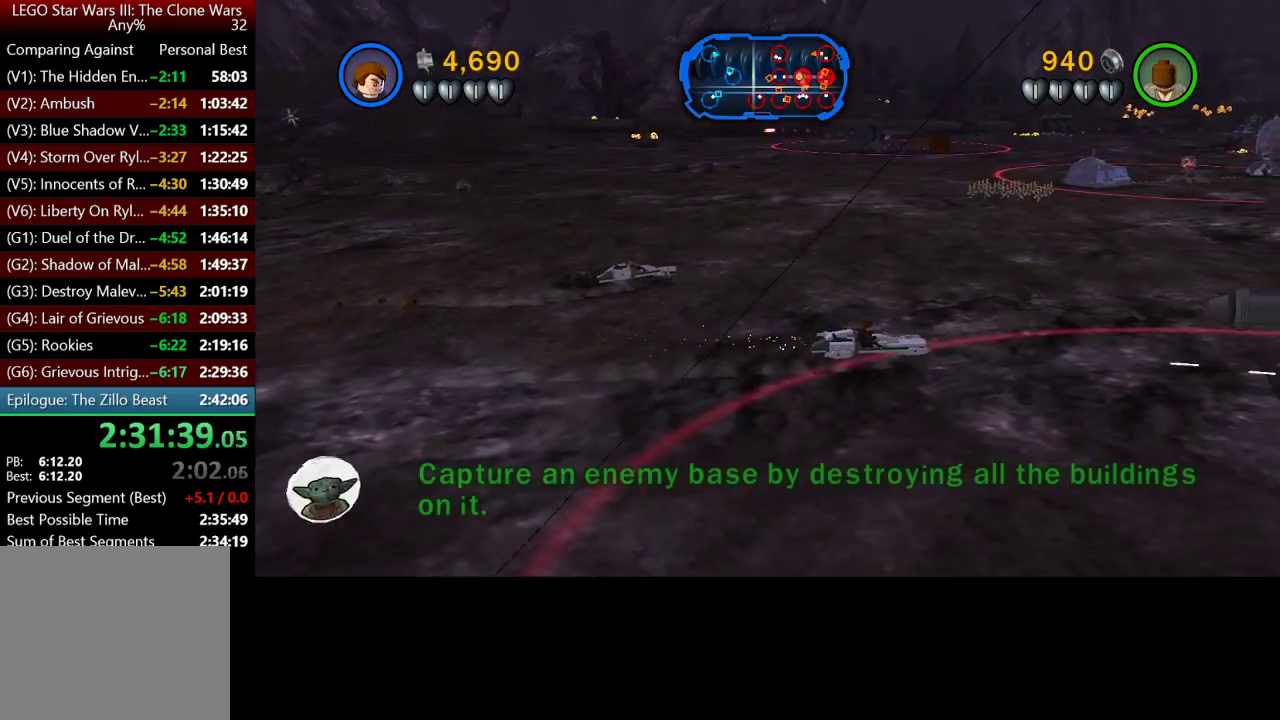
{"buttons": ["A"], "left_stick": "right", "right_stick": "center", "button_events": []}
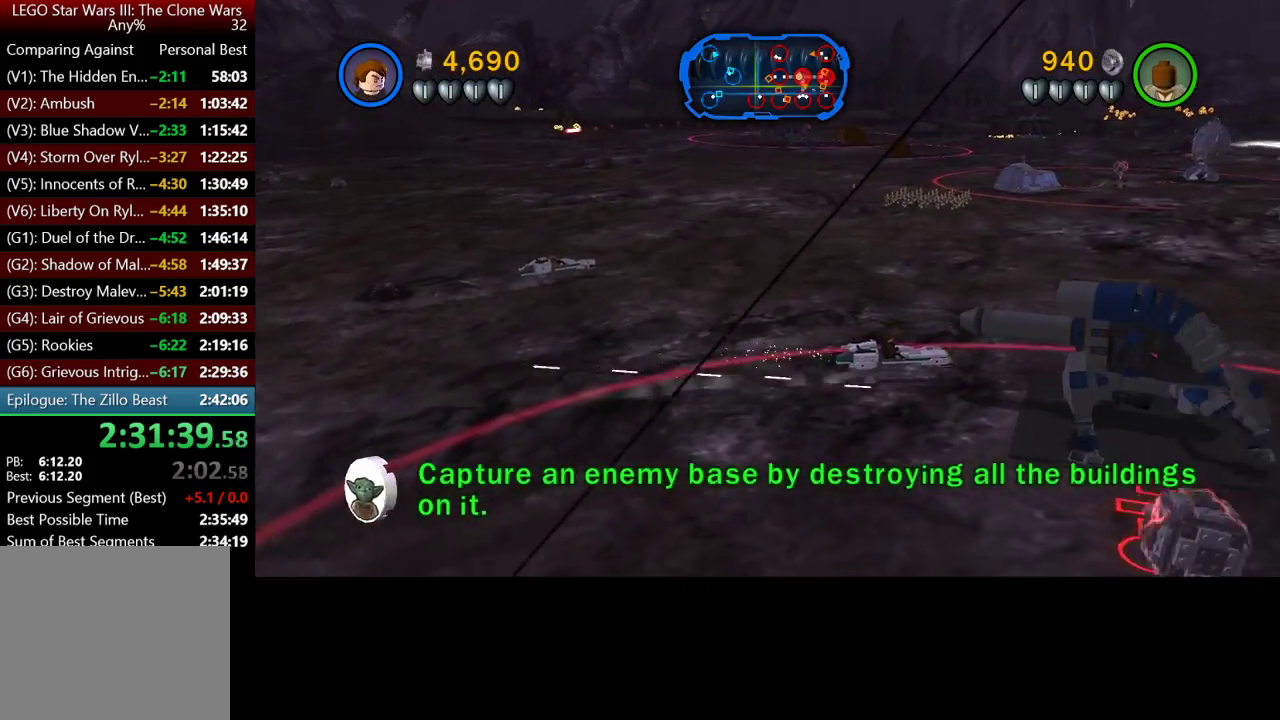
{"buttons": ["A"], "left_stick": "up-right", "right_stick": "center", "button_events": []}
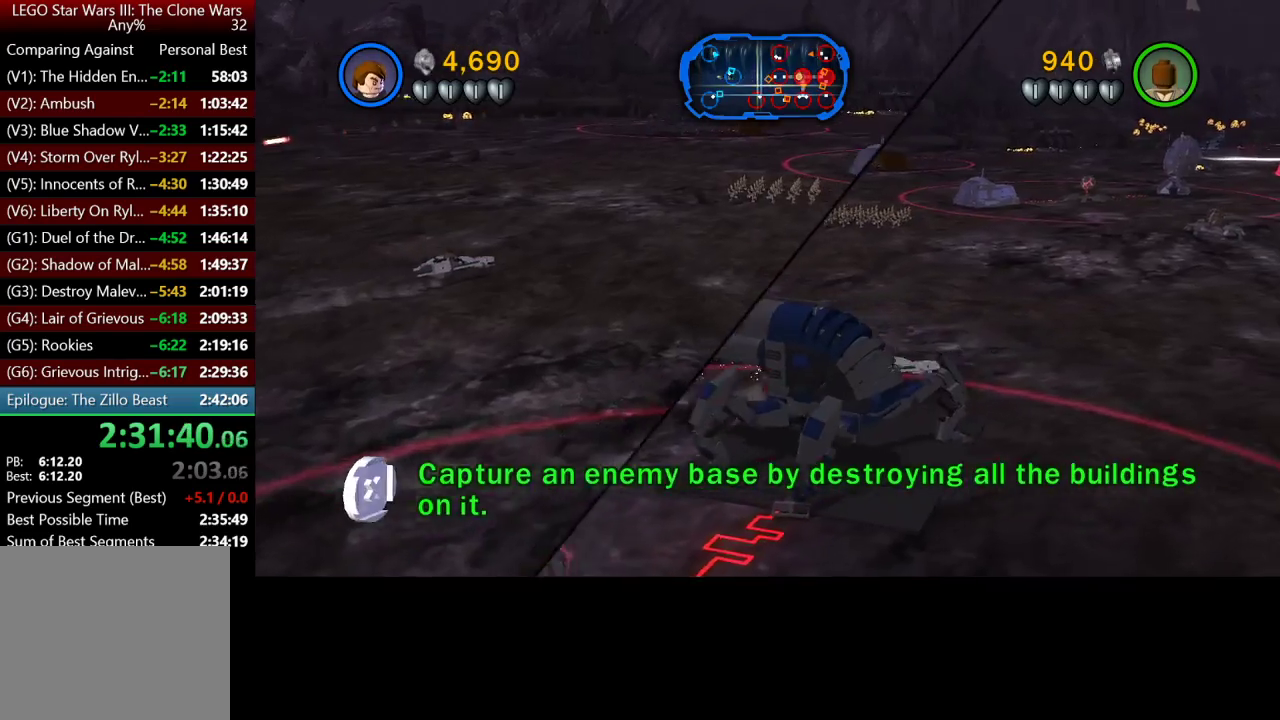
{"buttons": ["A"], "left_stick": "right", "right_stick": "center", "button_events": []}
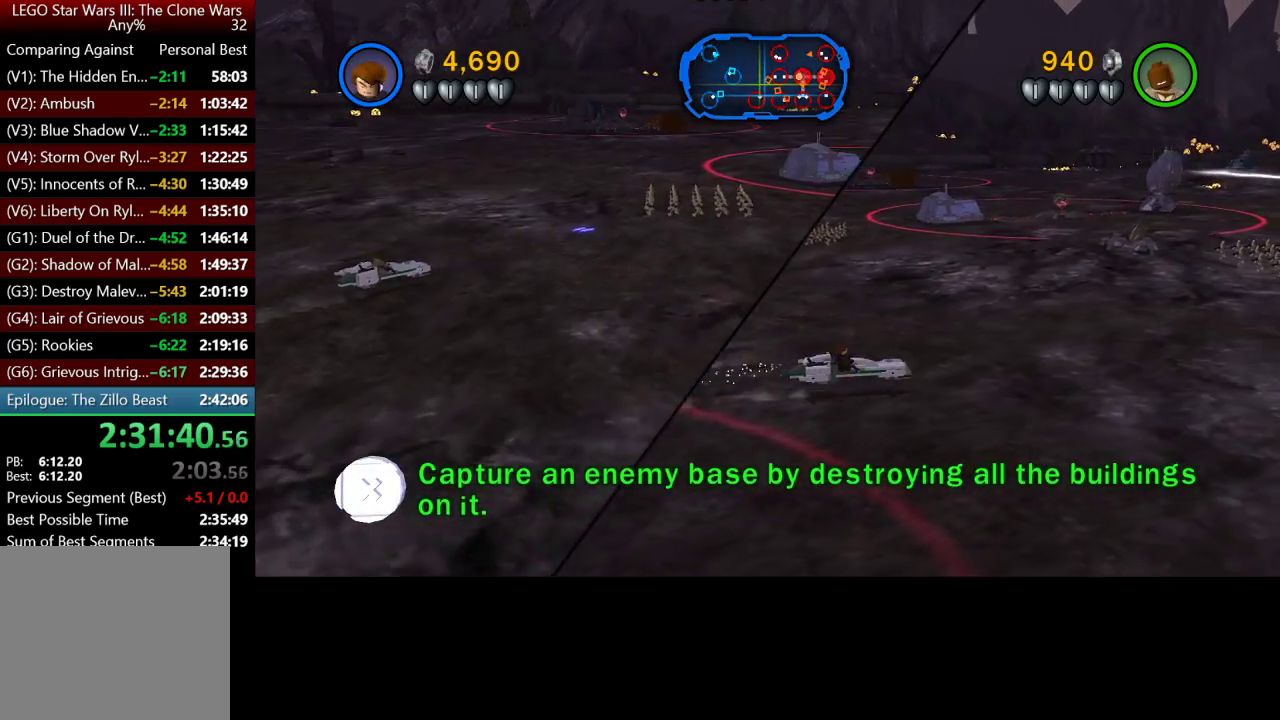
{"buttons": ["A"], "left_stick": "up-right", "right_stick": "center", "button_events": []}
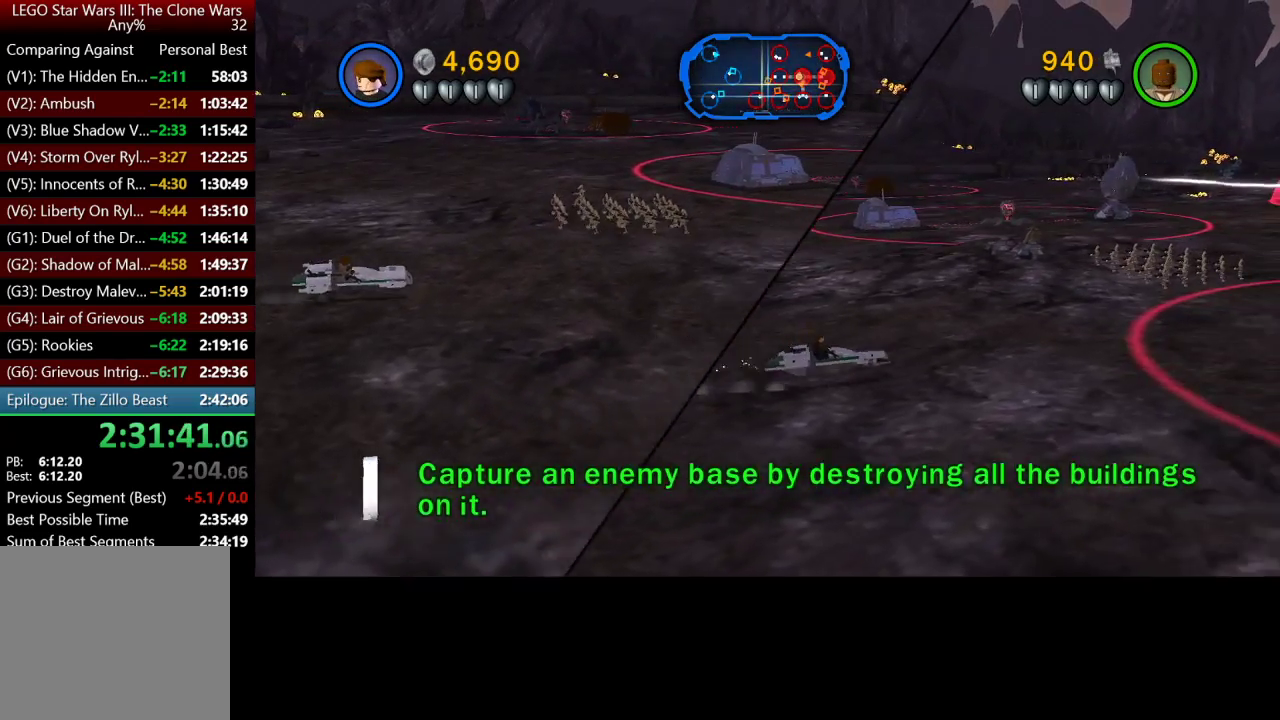
{"buttons": ["A"], "left_stick": "up-right", "right_stick": "center", "button_events": []}
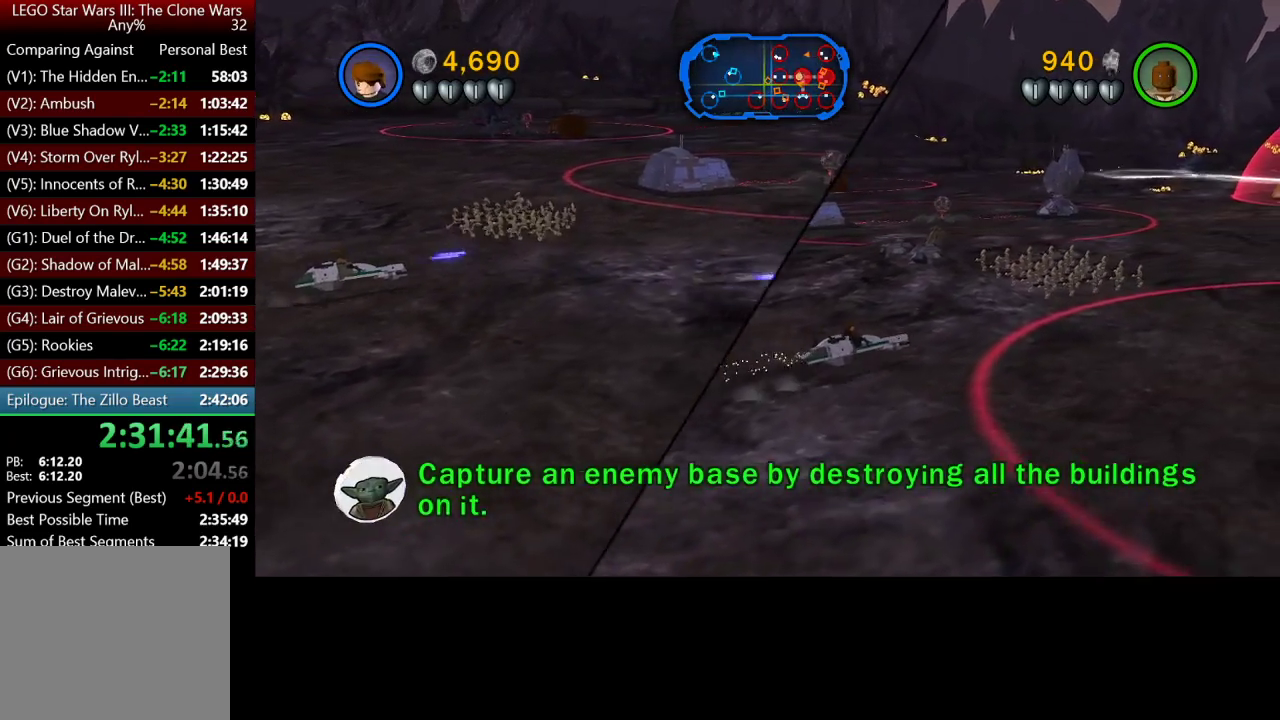
{"buttons": ["A"], "left_stick": "up-left", "right_stick": "center", "button_events": []}
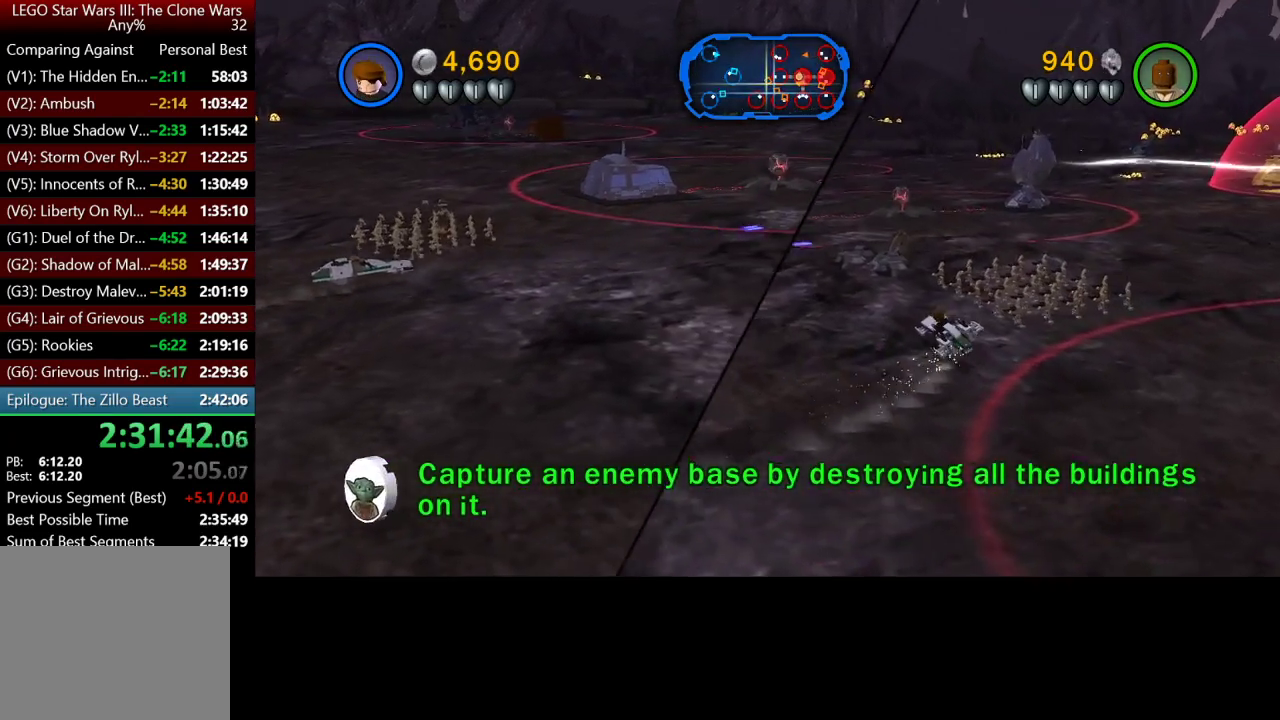
{"buttons": ["A"], "left_stick": "right", "right_stick": "center", "button_events": []}
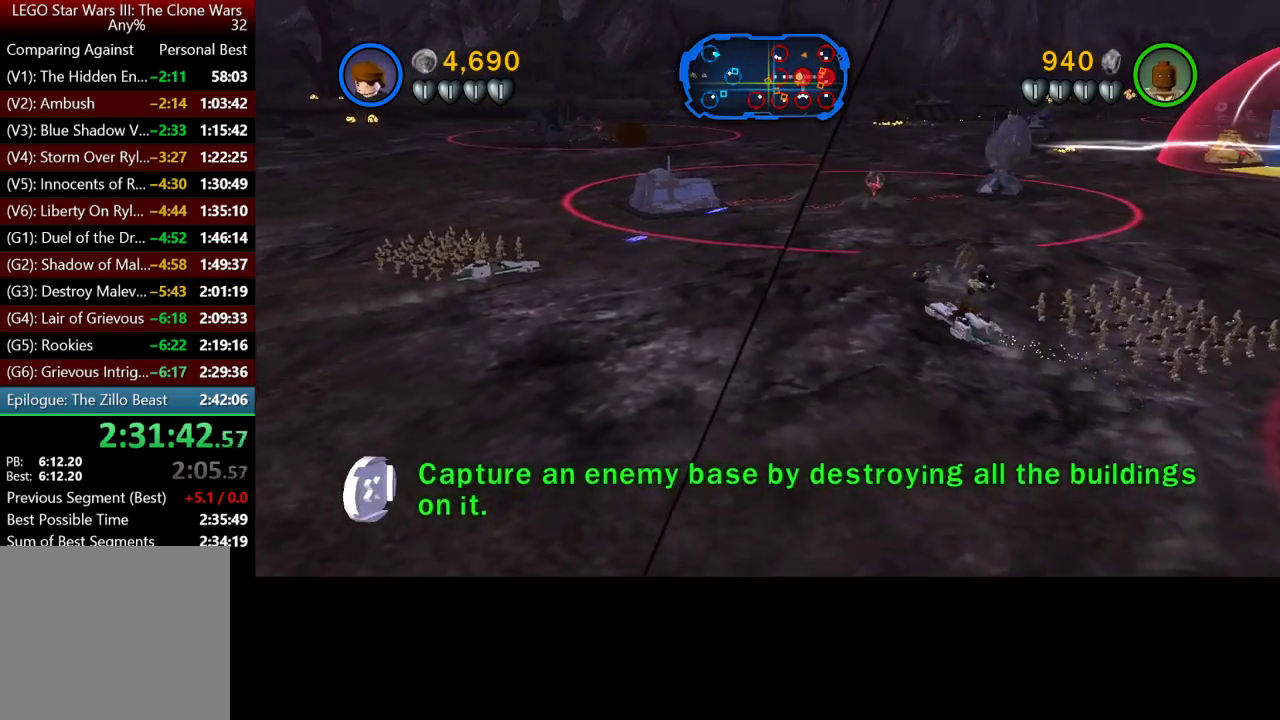
{"buttons": ["A"], "left_stick": "down", "right_stick": "center", "button_events": []}